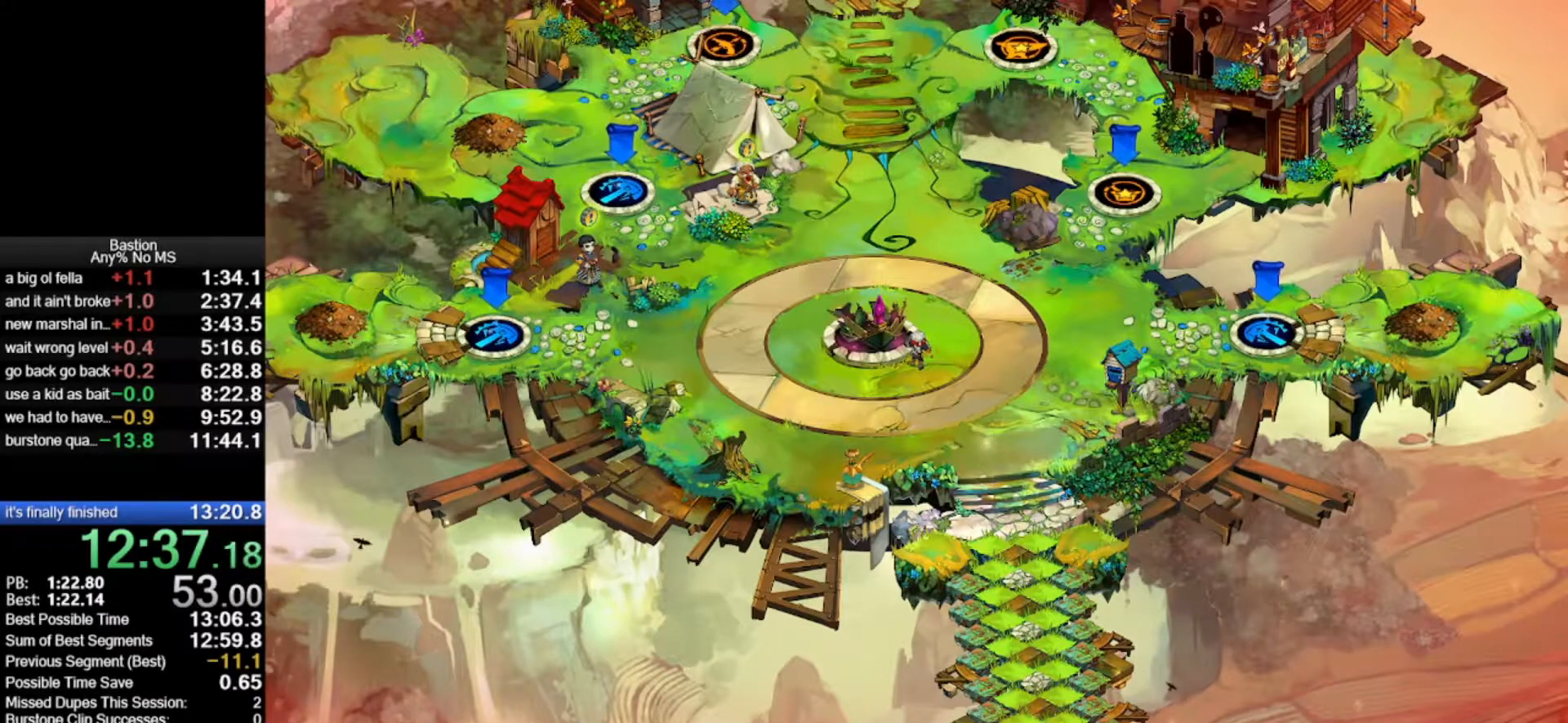
Gameplay with keyboard and mouse; each line is a JSON object with the keys and mouse buttons held at the frame after it. "events" lists presses ("down") and releases ("up") of "escape", "heal", "return", "roll", "shld", "skill", "stop", "use", "wep2", "mouse_left" and "mouse_right" between this image and that frame as [ms after this image, input, new state], when the widget could be followed in between. "mouse_left", "mouse_right" = the "left", "right" buttons of the "mouse" list. No other keys are recorded. Mouse movement is not recorded. Key names are as the overlay labels them; some are game actions (e.g. jump) rather than physical keys.
{"keys": [], "mouse": ["left"], "events": [[283, "mouse_left", "down"]]}
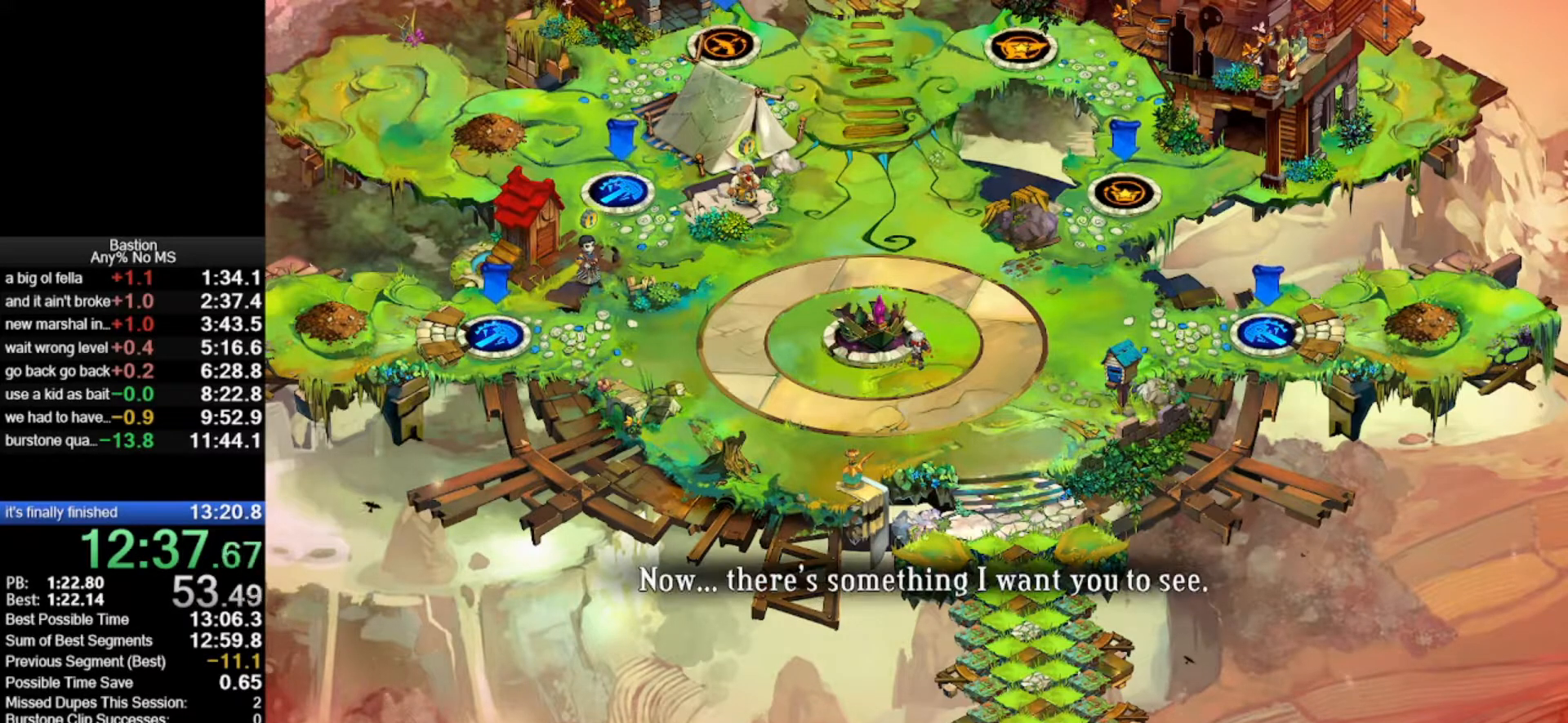
{"keys": [], "mouse": ["left"], "events": []}
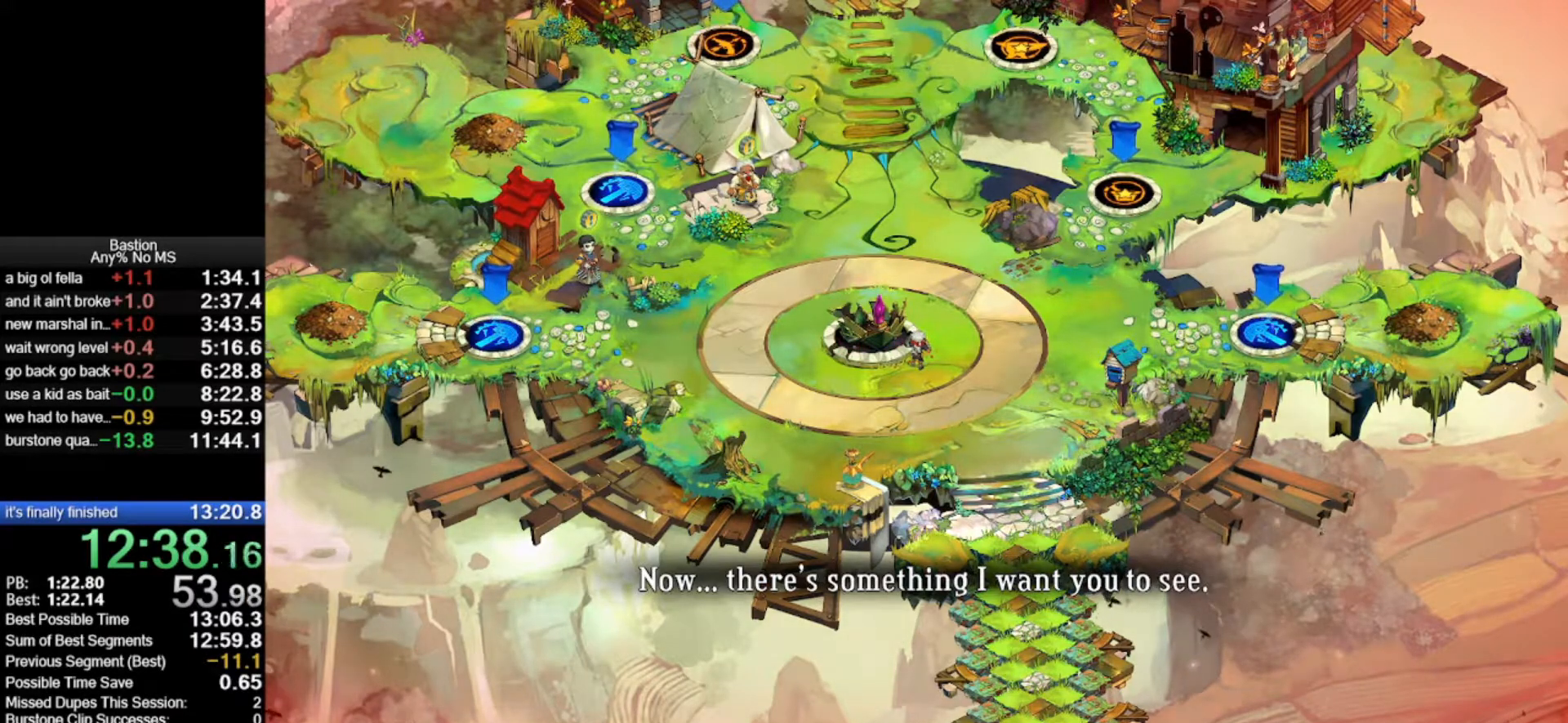
{"keys": [], "mouse": ["left"], "events": []}
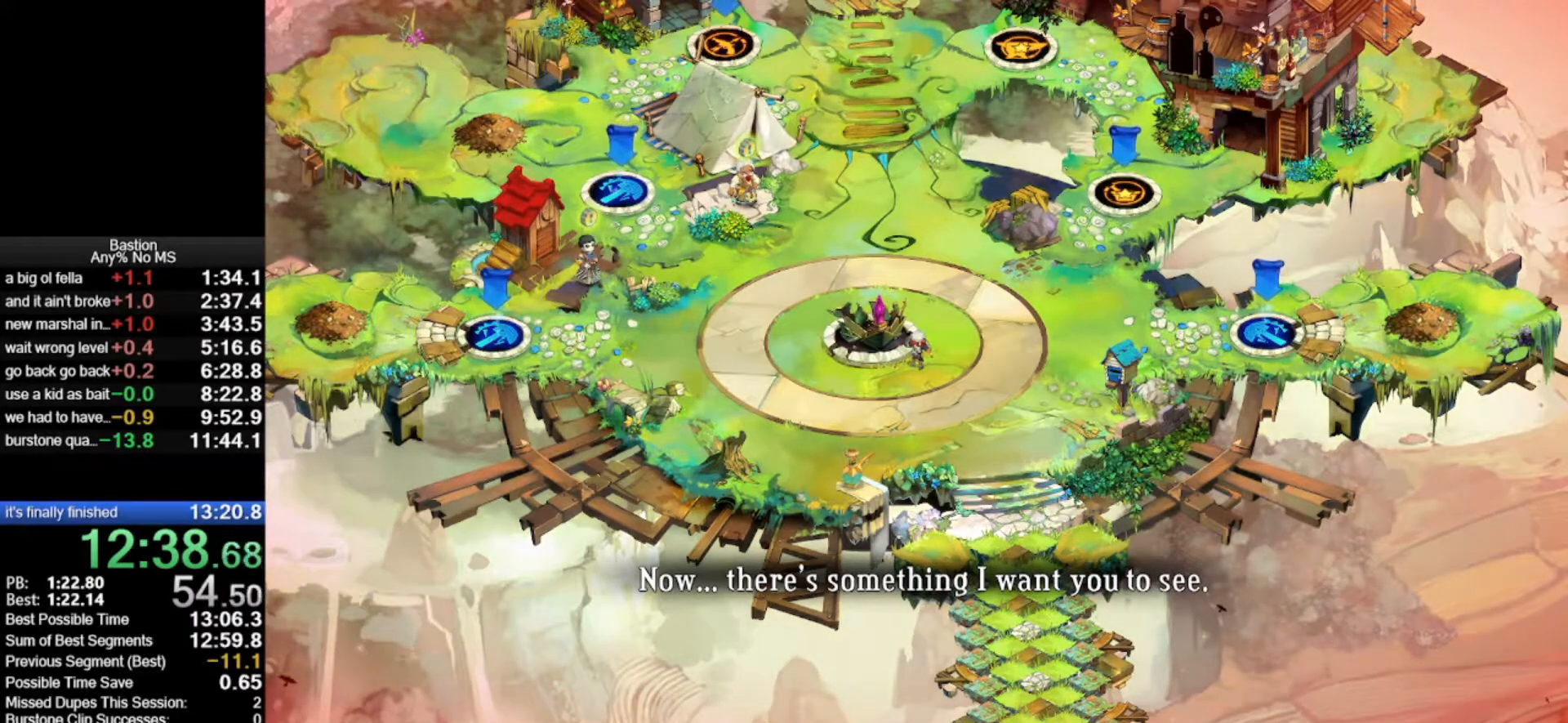
{"keys": [], "mouse": ["left"], "events": []}
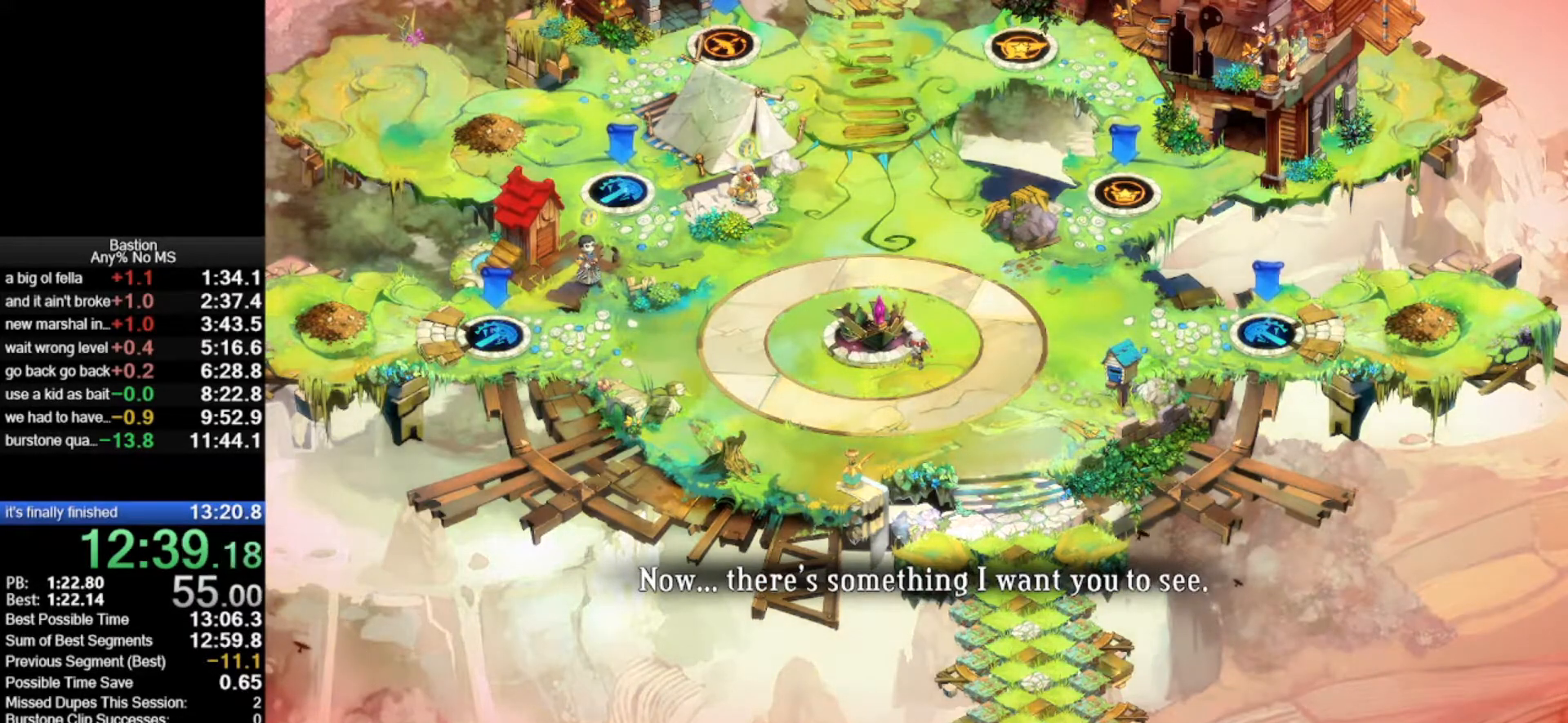
{"keys": [], "mouse": [], "events": [[67, "mouse_left", "up"]]}